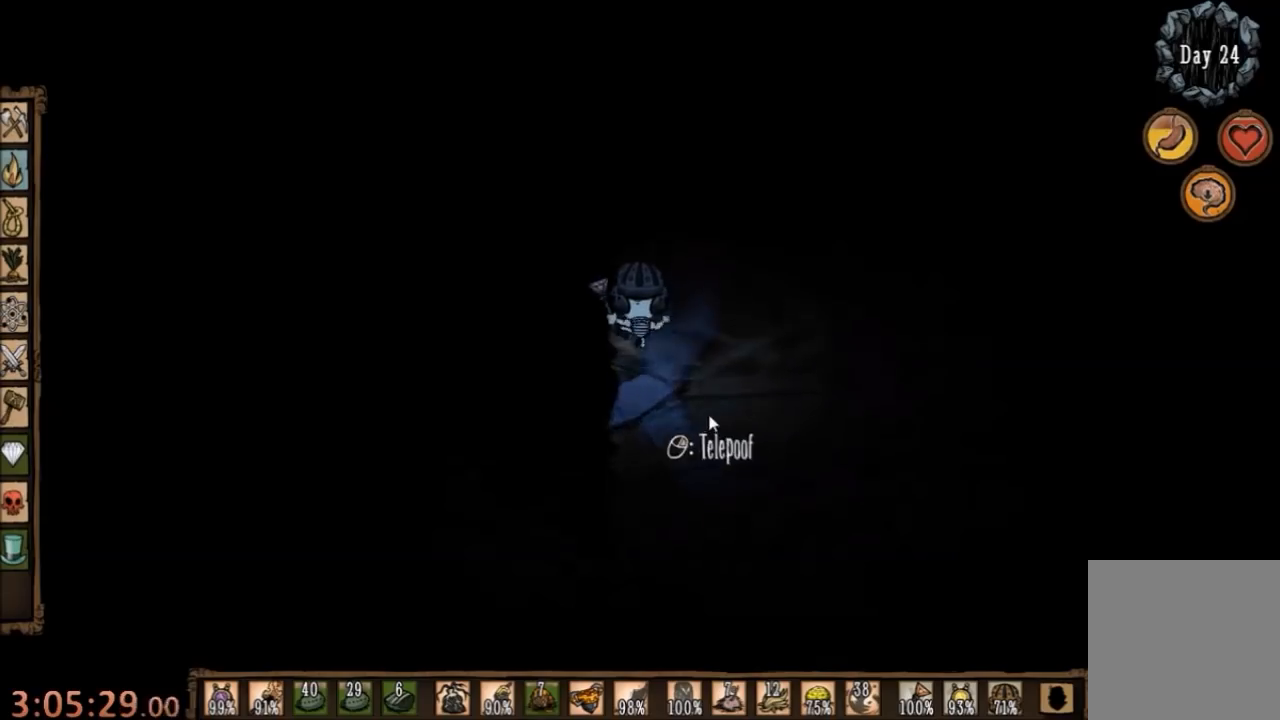
Gameplay with keyboard and mouse; each line is a JSON object with the keys and mouse buttons held at the frame after it. "events" lists presses ("down") and releases ("up") of "1", "2", "3", "4", "5", "a", "c", "ctrl", "d", "e", "f", "q", "r", "s", "shift", "space", "tab", "v", "w", "x", "z", "mouse_left" and "mouse_right" between this image and that frame as [ms after this image, input, new state], when the widget could be followed in between. "mouse_left", "mouse_right" = the "left", "right" buttons of the "mouse" list. No other keys are recorded. Mouse movement is not recorded.
{"keys": ["w"], "mouse": [], "events": []}
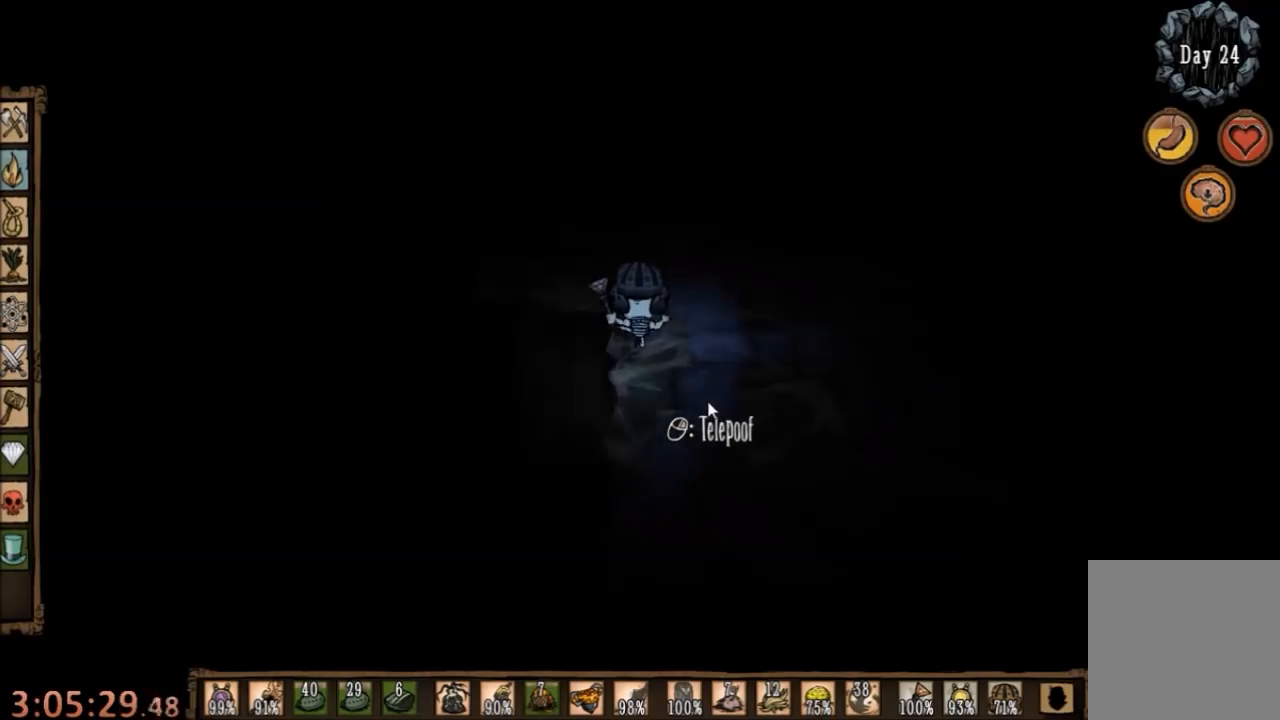
{"keys": ["w"], "mouse": [], "events": []}
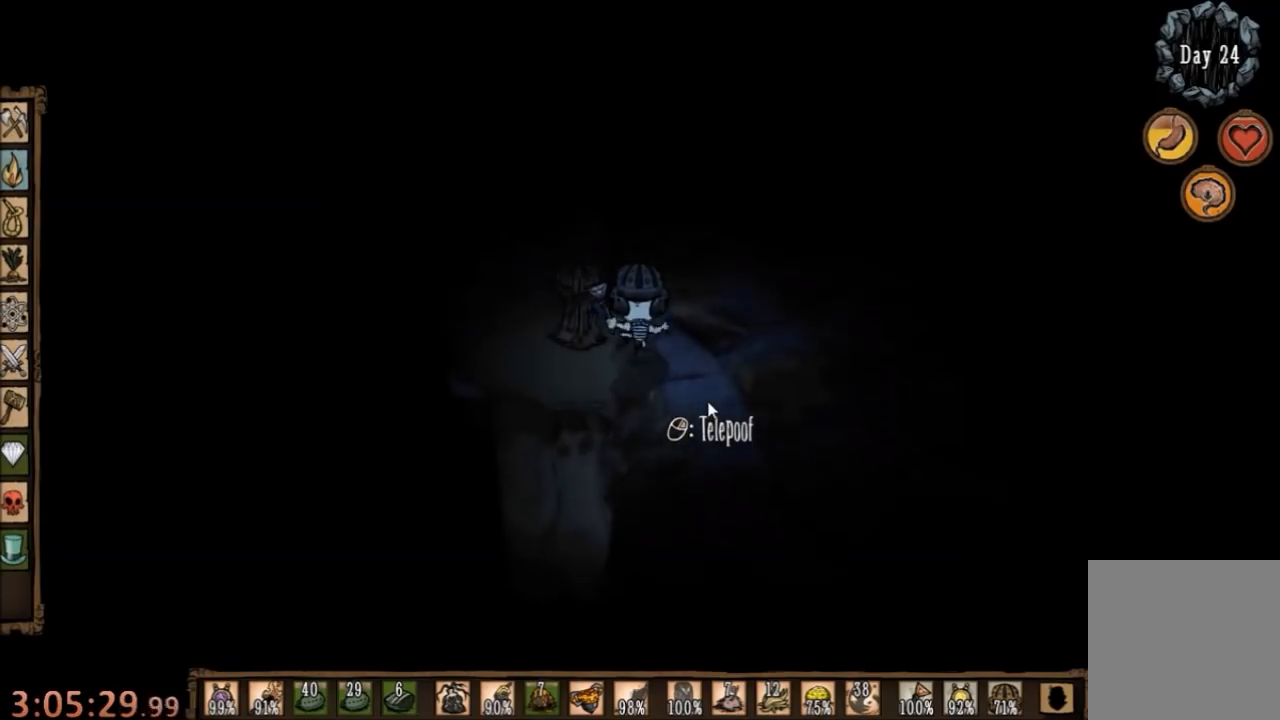
{"keys": ["w"], "mouse": [], "events": []}
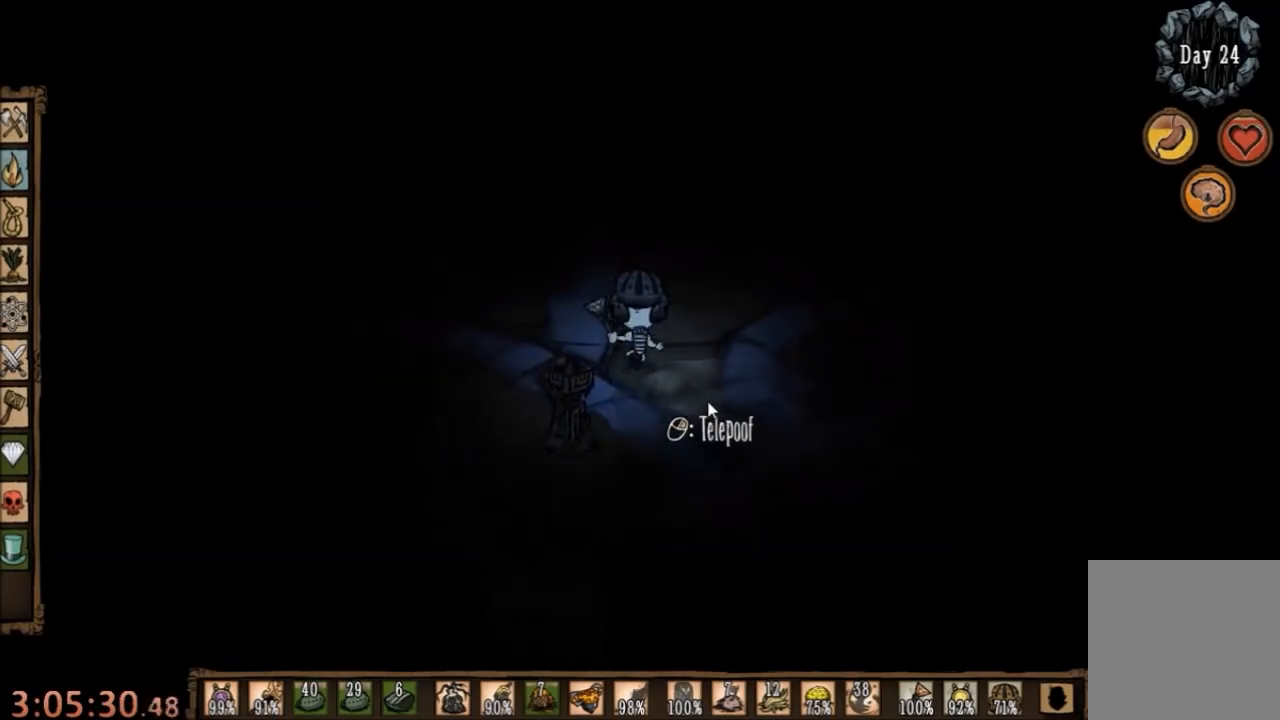
{"keys": ["w"], "mouse": [], "events": []}
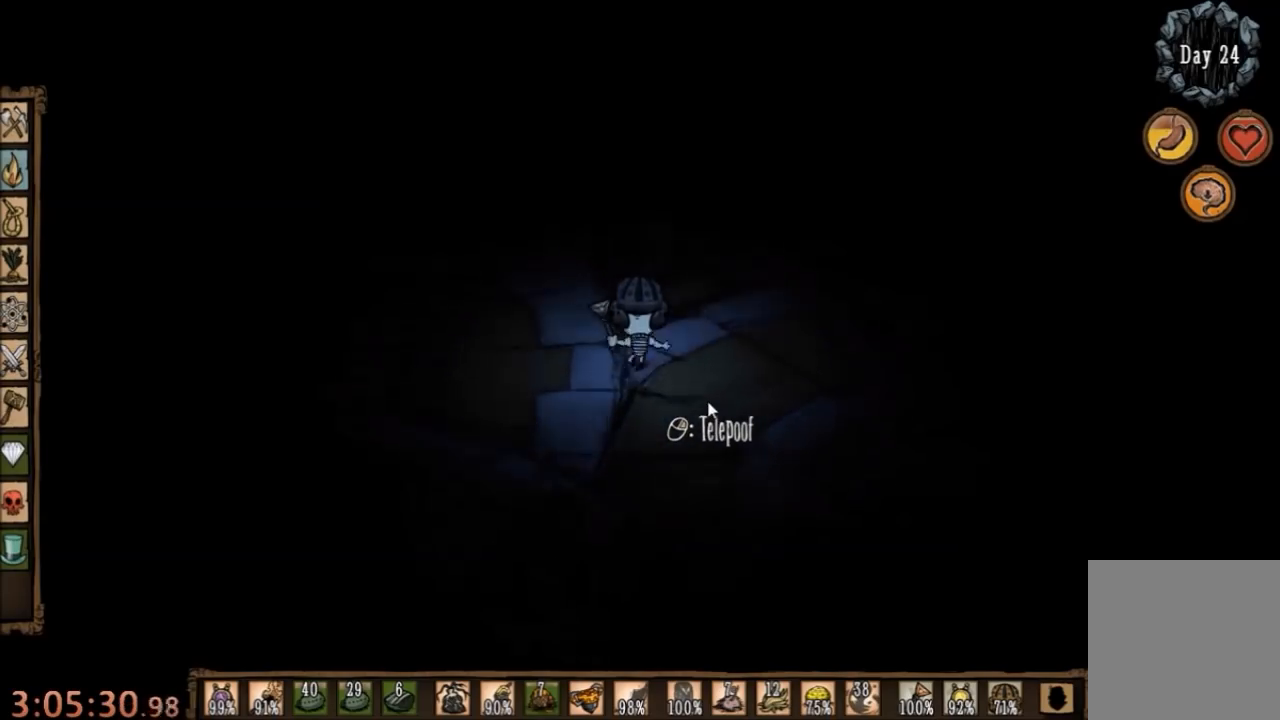
{"keys": ["w"], "mouse": [], "events": []}
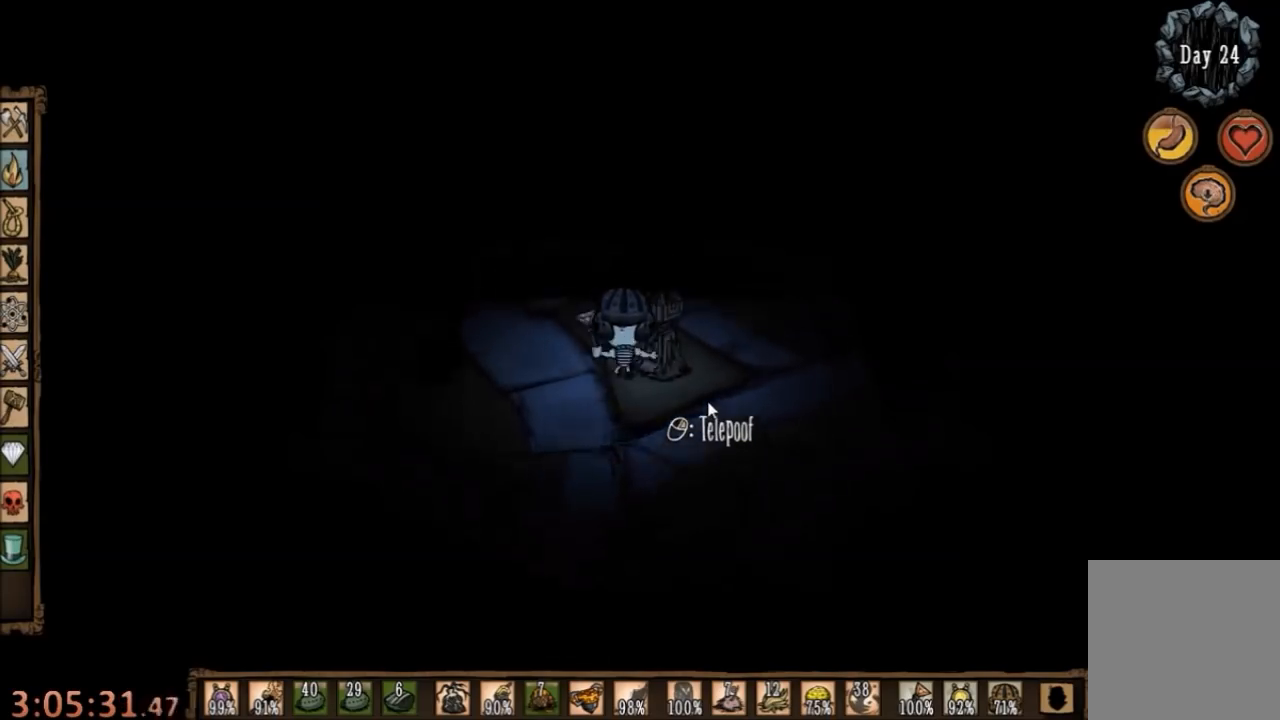
{"keys": ["a", "e"], "mouse": [], "events": [[467, "a", "down"], [467, "w", "up"], [500, "e", "down"]]}
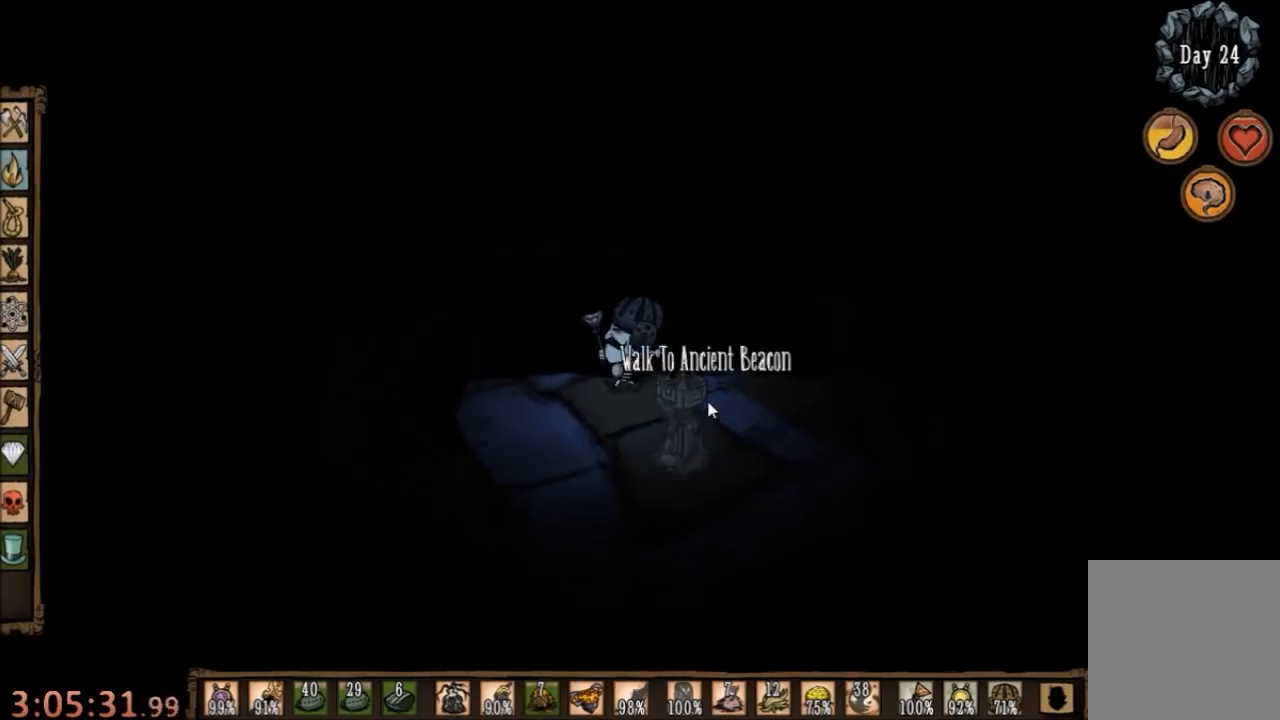
{"keys": ["a", "w"], "mouse": [], "events": [[100, "e", "up"], [200, "e", "down"], [334, "e", "up"], [434, "w", "down"]]}
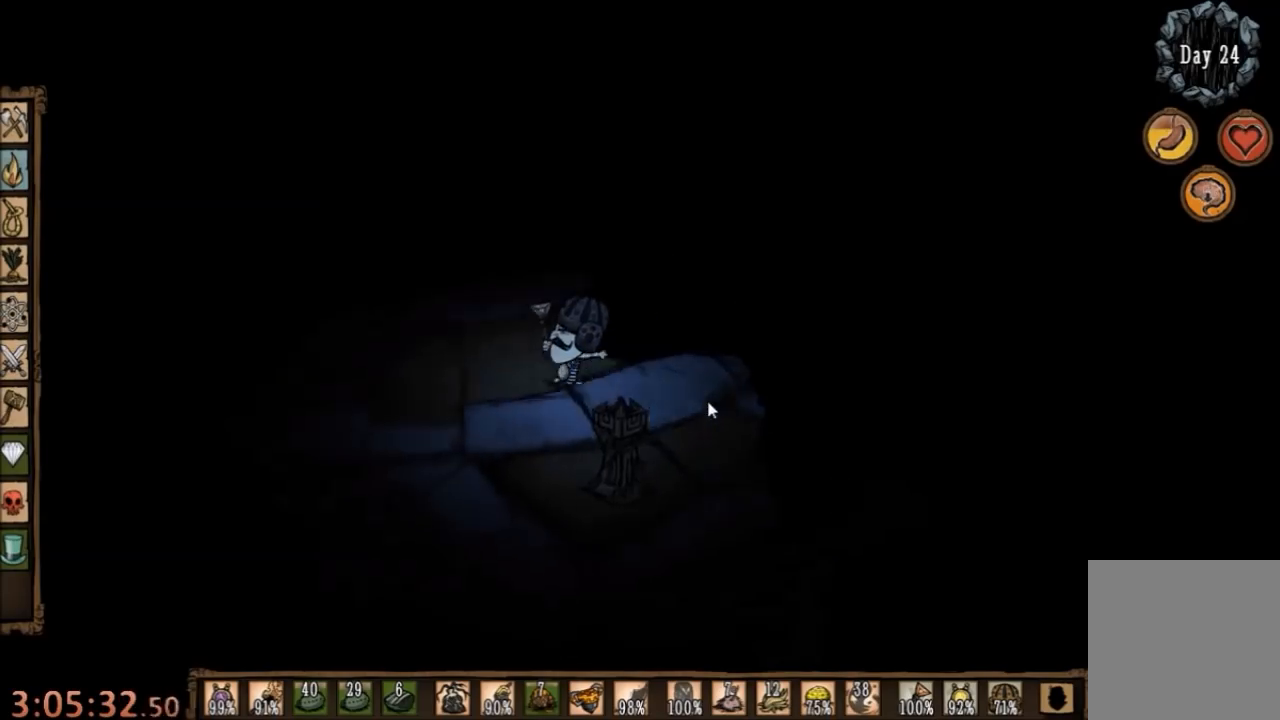
{"keys": ["a", "w"], "mouse": [], "events": []}
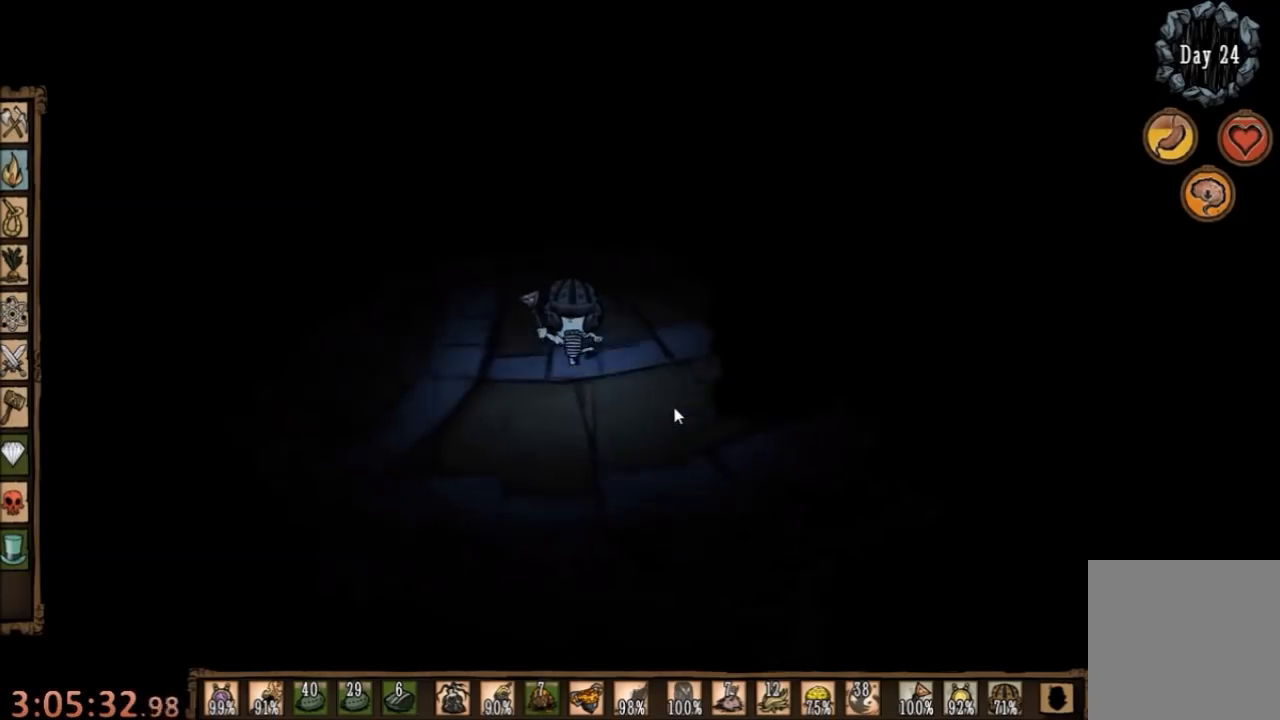
{"keys": ["w"], "mouse": [], "events": [[334, "a", "up"]]}
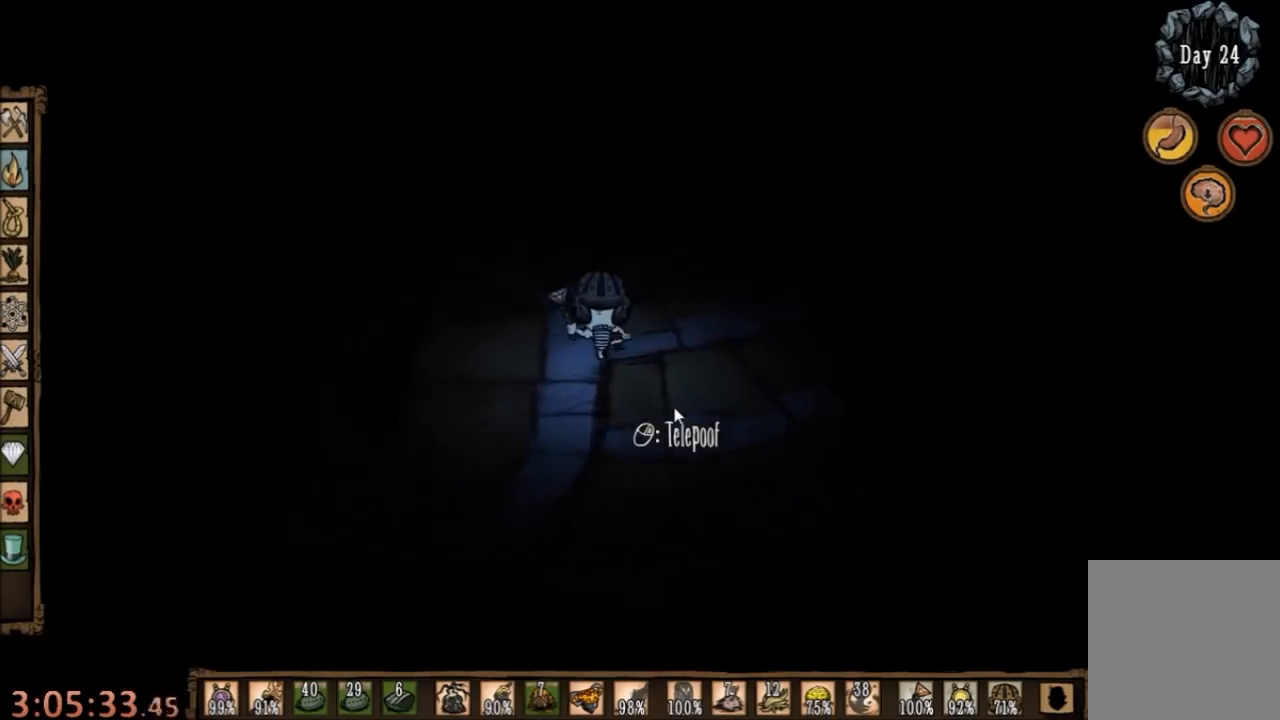
{"keys": ["w"], "mouse": [], "events": [[334, "shift", "down"], [467, "shift", "up"]]}
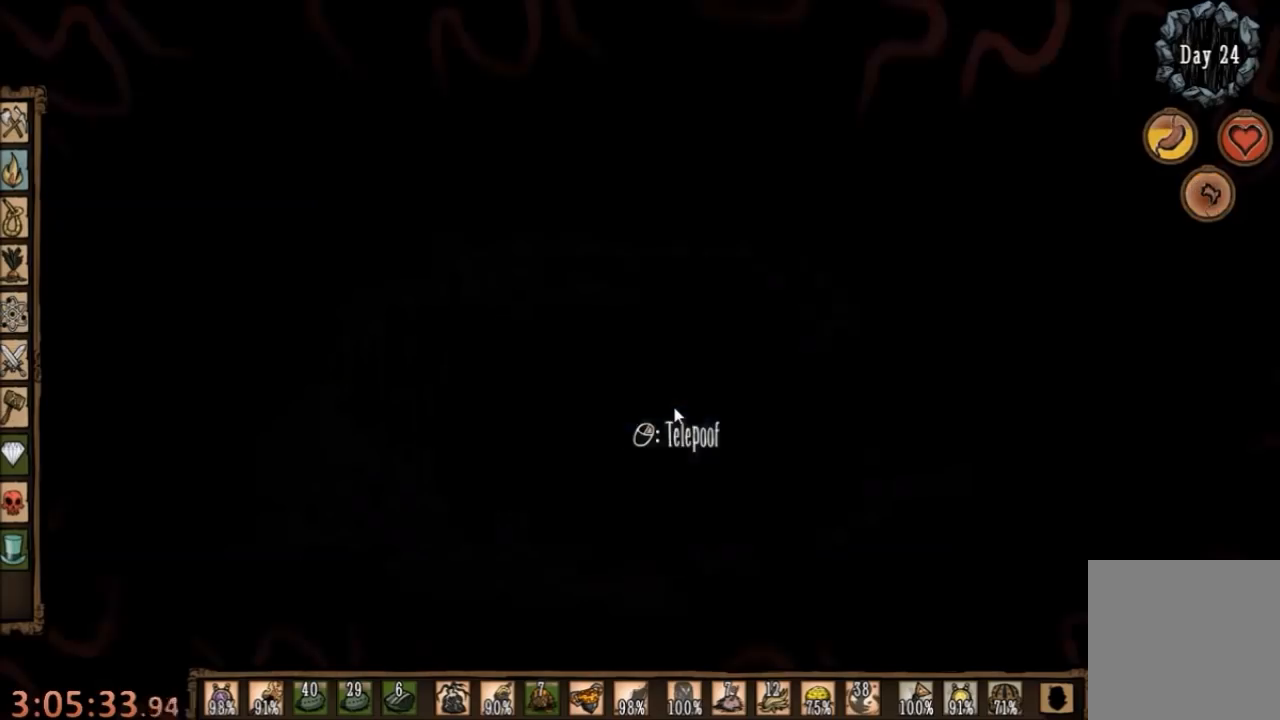
{"keys": ["w"], "mouse": [], "events": []}
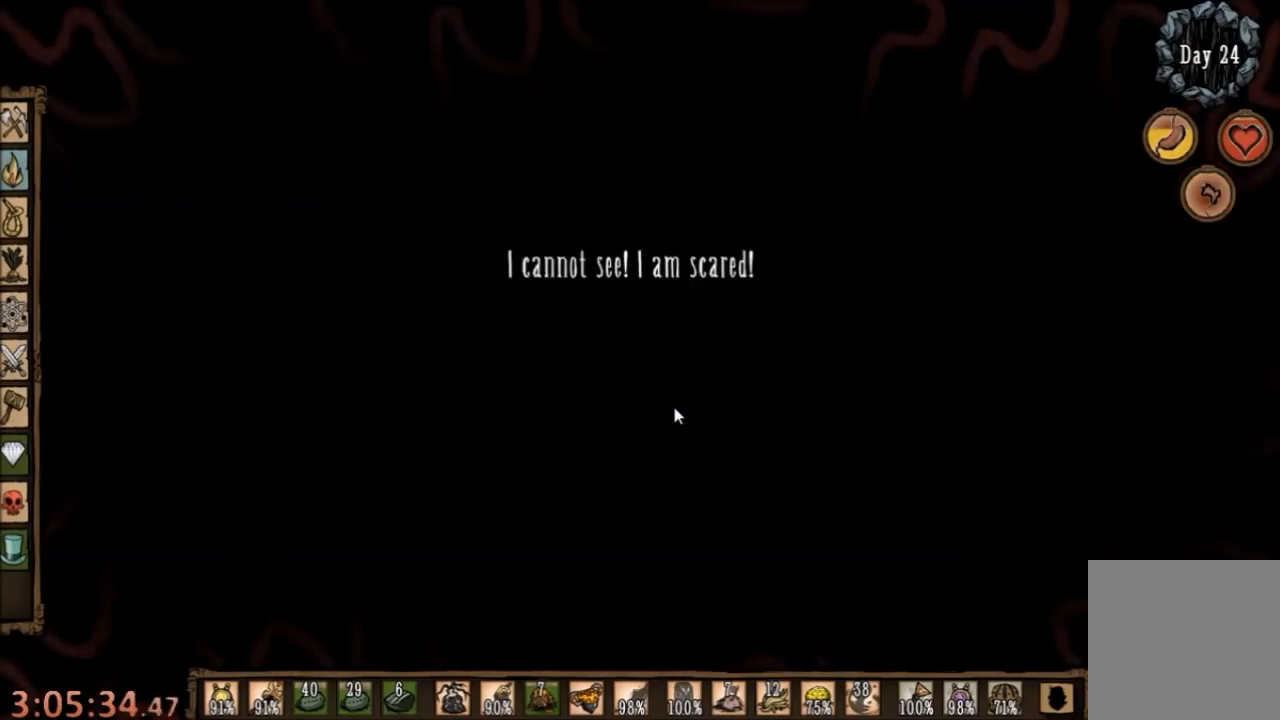
{"keys": ["d", "w"], "mouse": [], "events": [[167, "shift", "down"], [267, "shift", "up"], [400, "d", "down"]]}
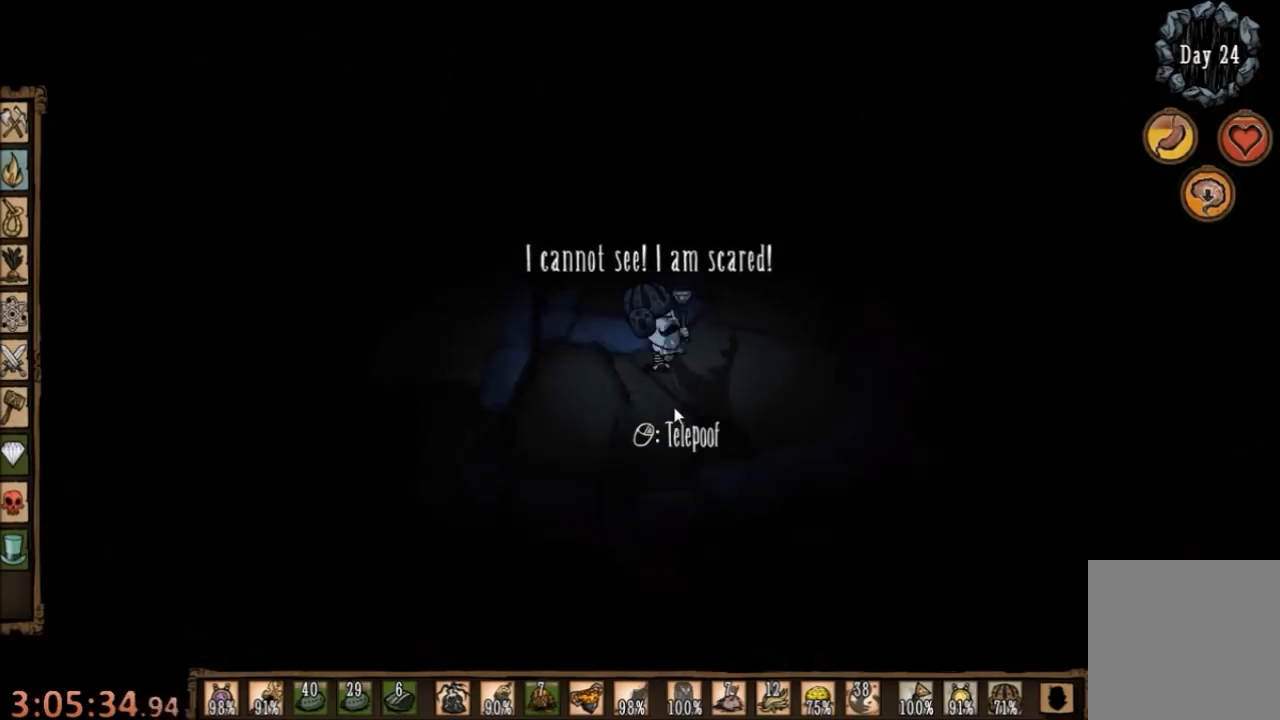
{"keys": ["d", "w"], "mouse": [], "events": []}
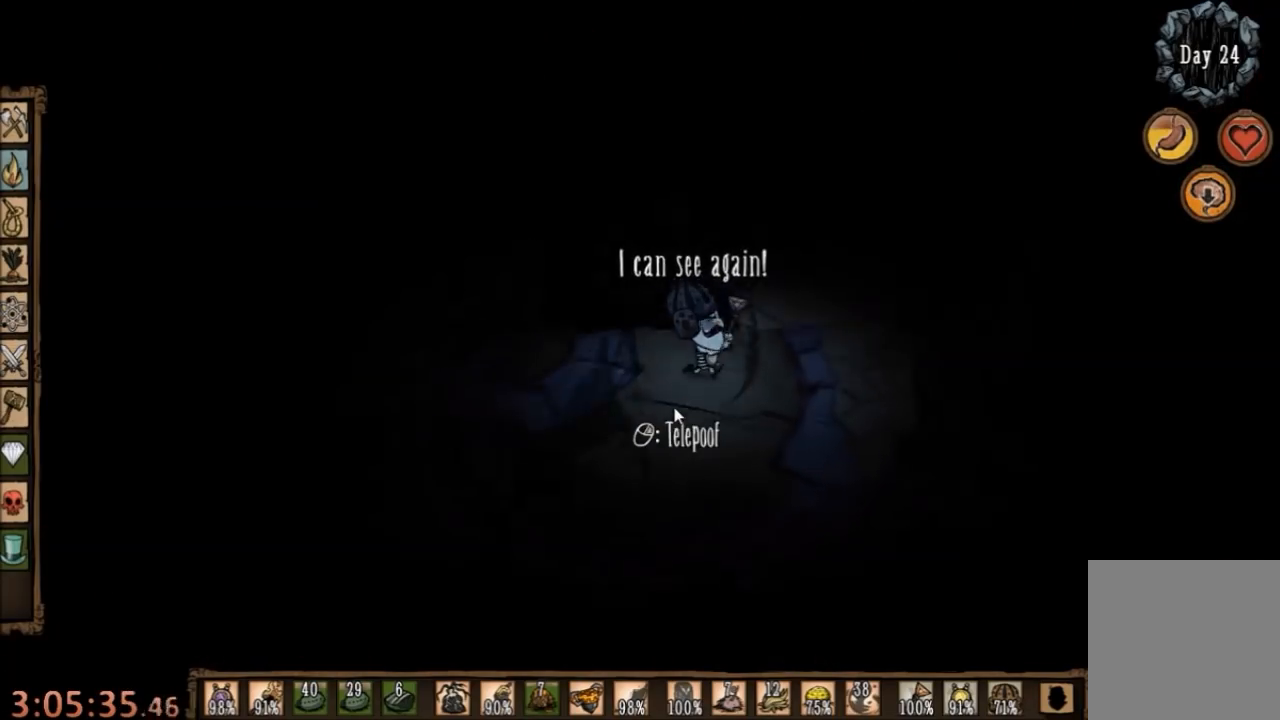
{"keys": ["w"], "mouse": [], "events": [[234, "d", "up"]]}
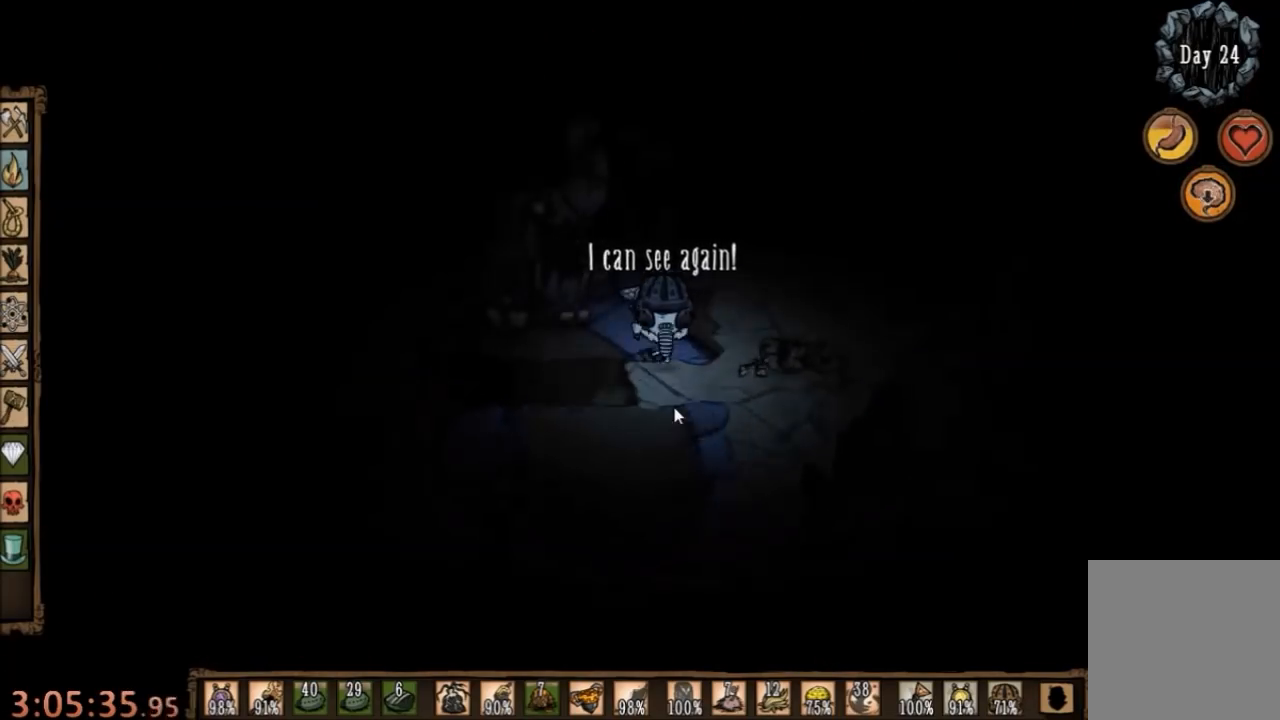
{"keys": ["w"], "mouse": [], "events": []}
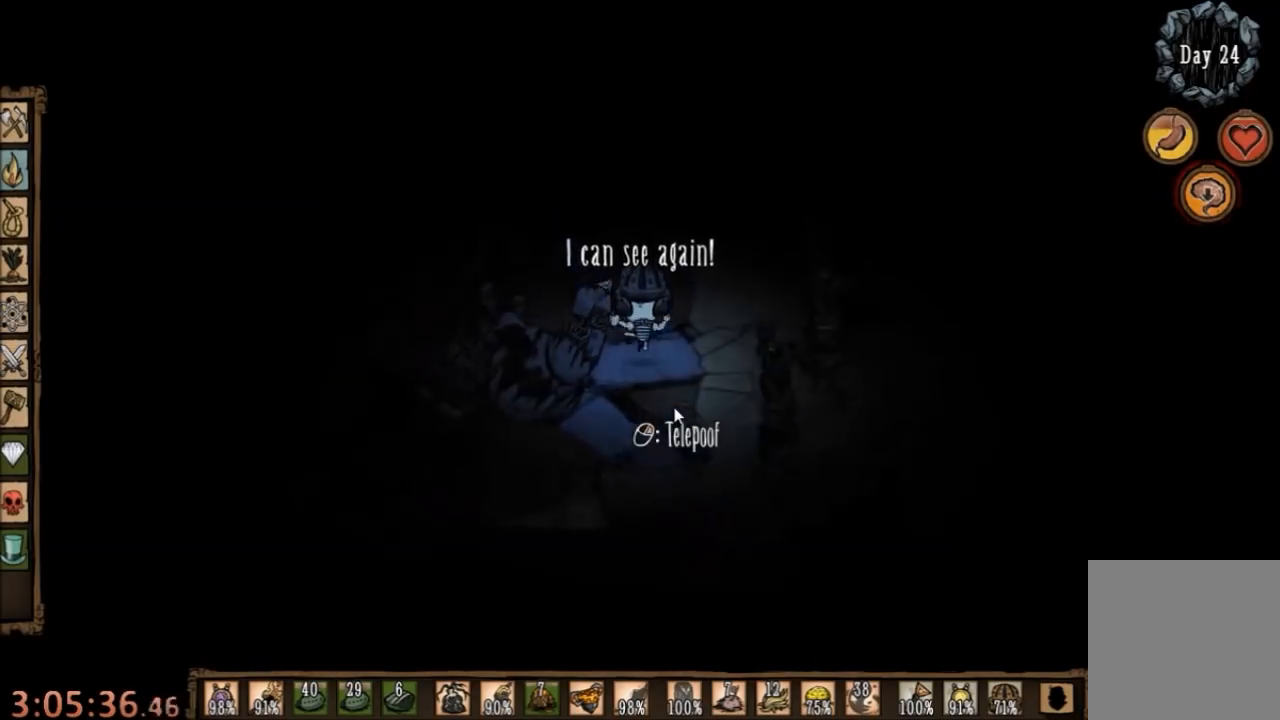
{"keys": ["a", "w"], "mouse": [], "events": [[100, "a", "down"]]}
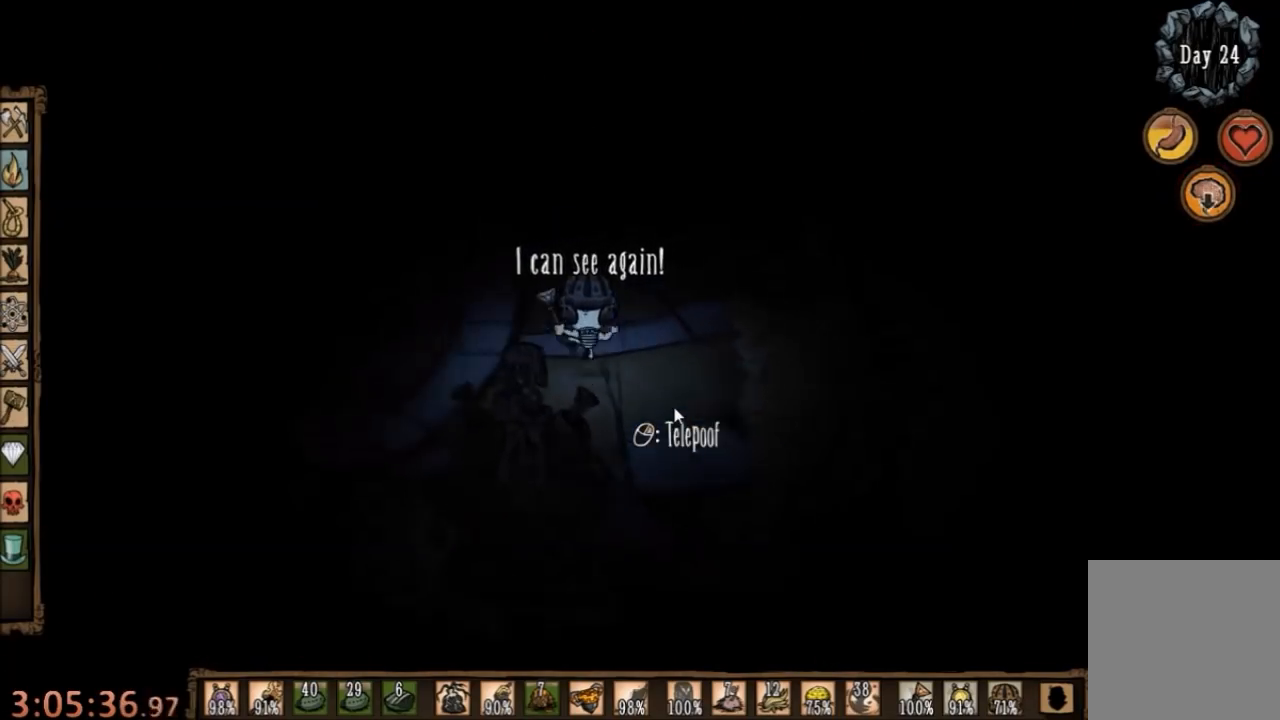
{"keys": ["a", "w"], "mouse": [], "events": []}
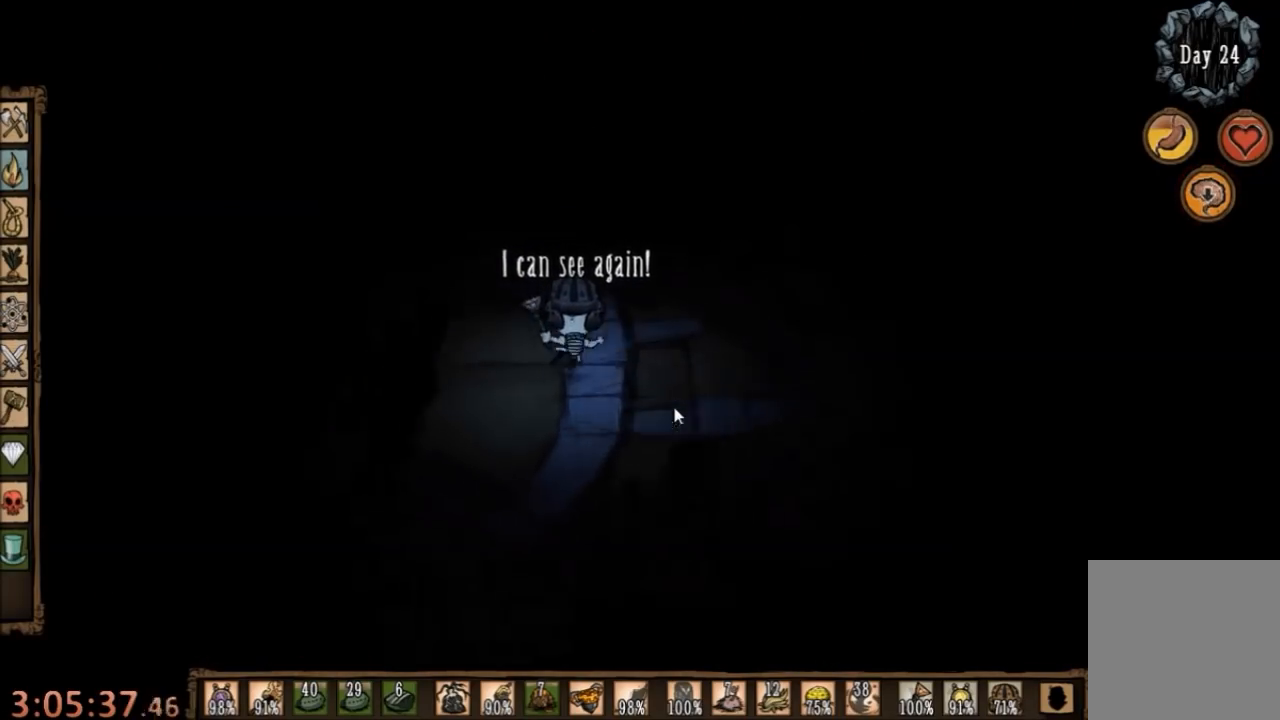
{"keys": ["shift", "w"], "mouse": [], "events": [[367, "a", "up"], [434, "shift", "down"]]}
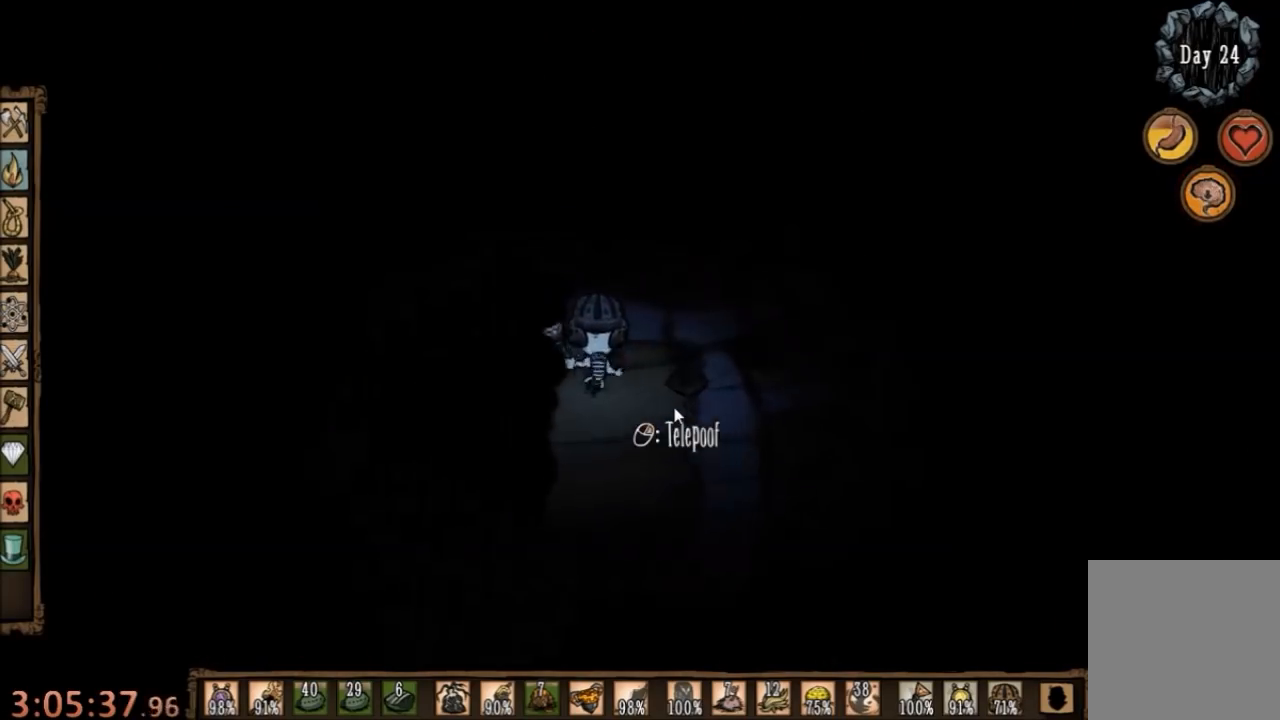
{"keys": ["d", "w"], "mouse": [], "events": [[67, "shift", "up"], [167, "d", "down"]]}
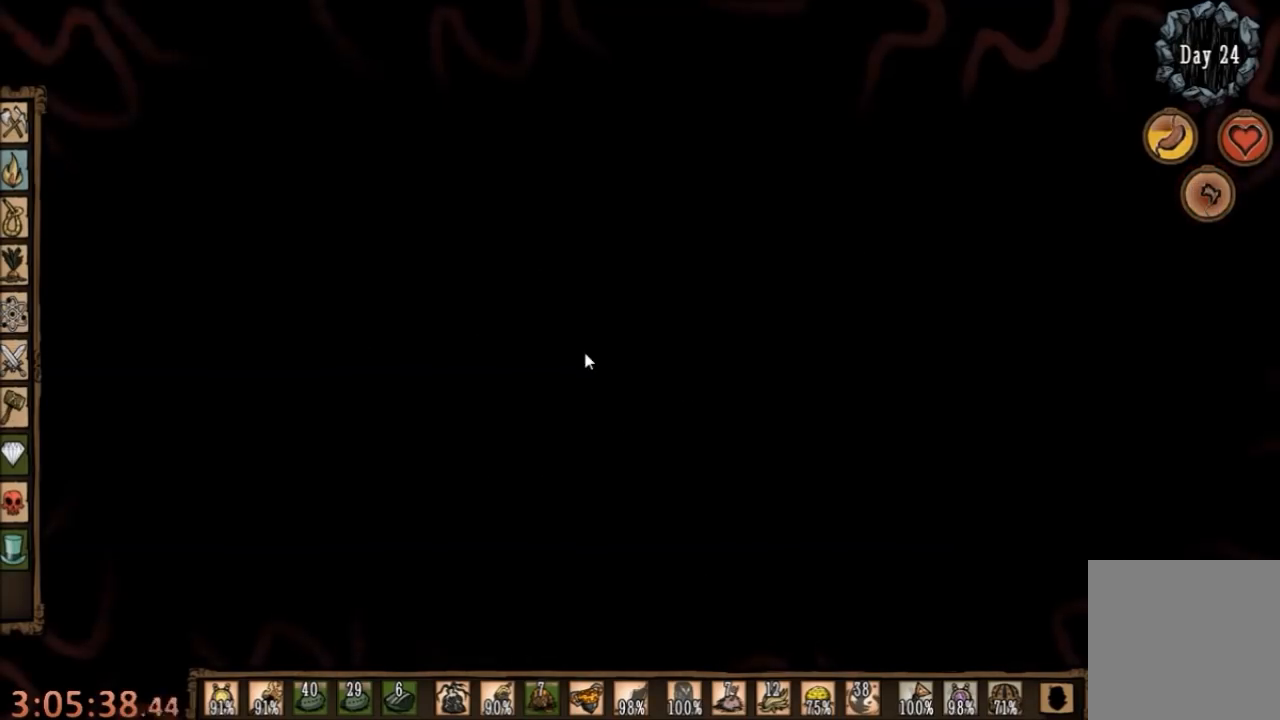
{"keys": ["w"], "mouse": [], "events": [[134, "shift", "down"], [234, "d", "up"], [300, "shift", "up"]]}
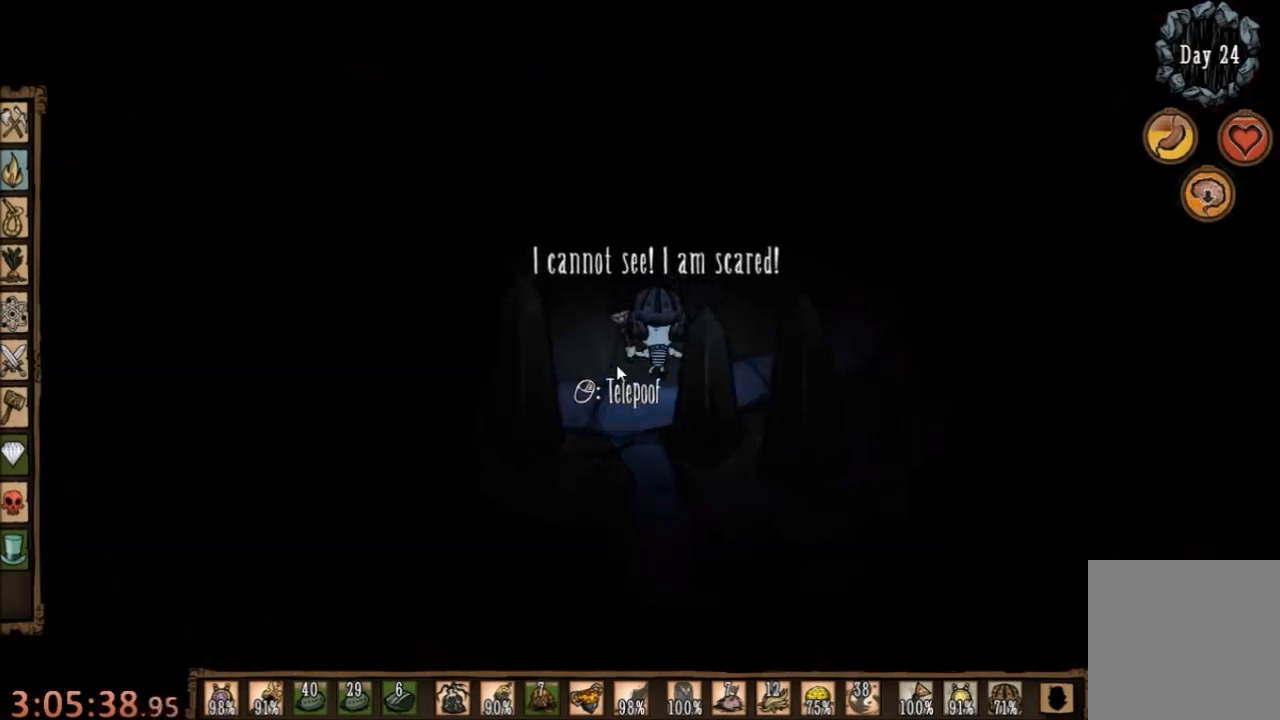
{"keys": ["w"], "mouse": [], "events": []}
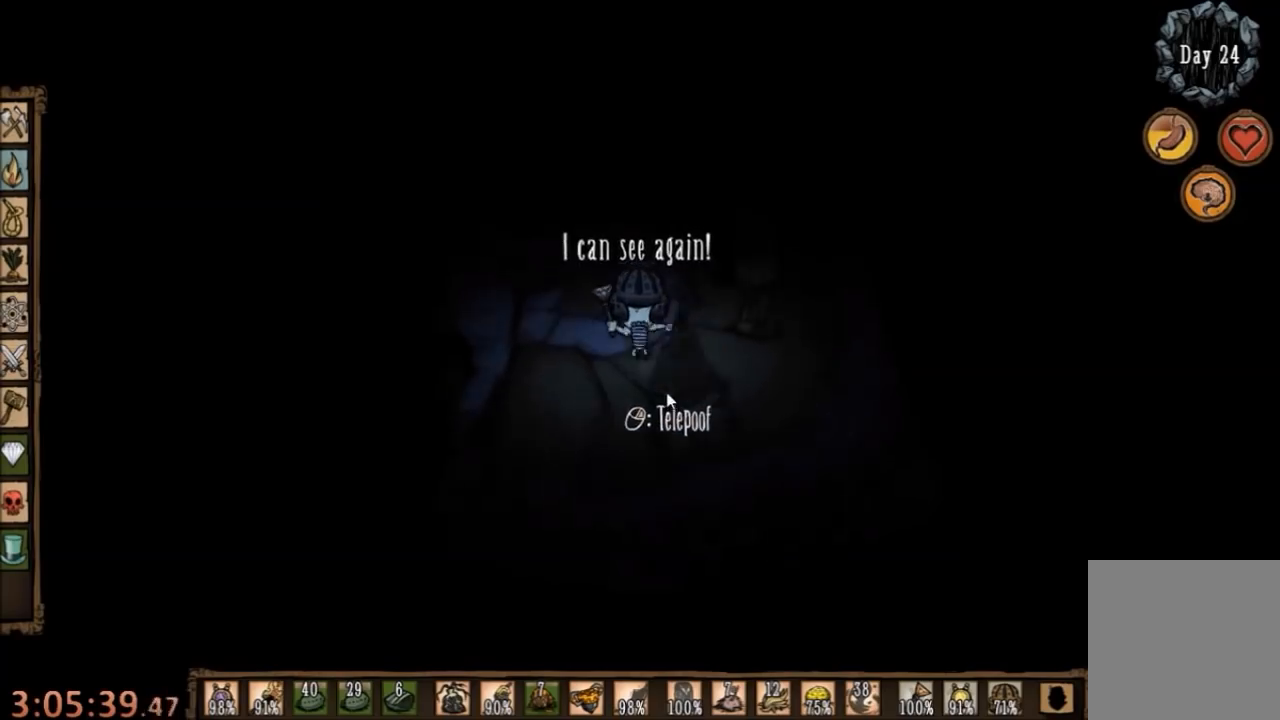
{"keys": ["w"], "mouse": [], "events": [[300, "d", "down"], [500, "d", "up"]]}
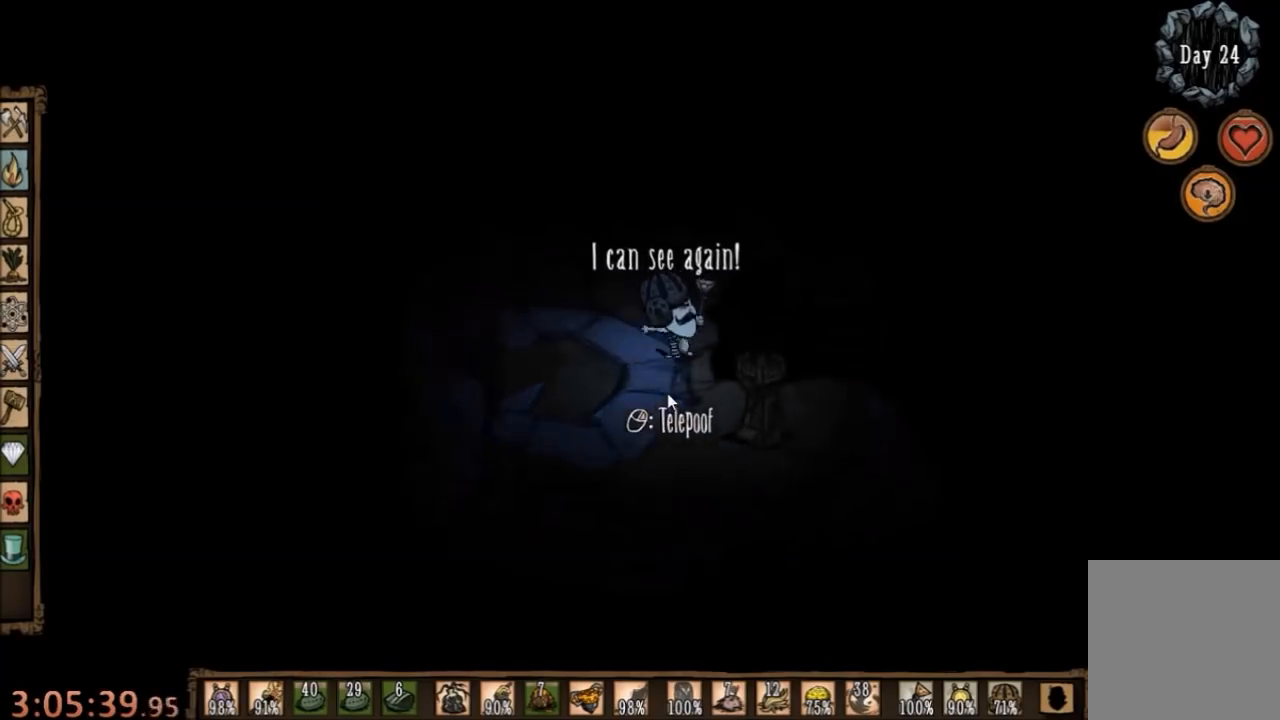
{"keys": ["w"], "mouse": [], "events": []}
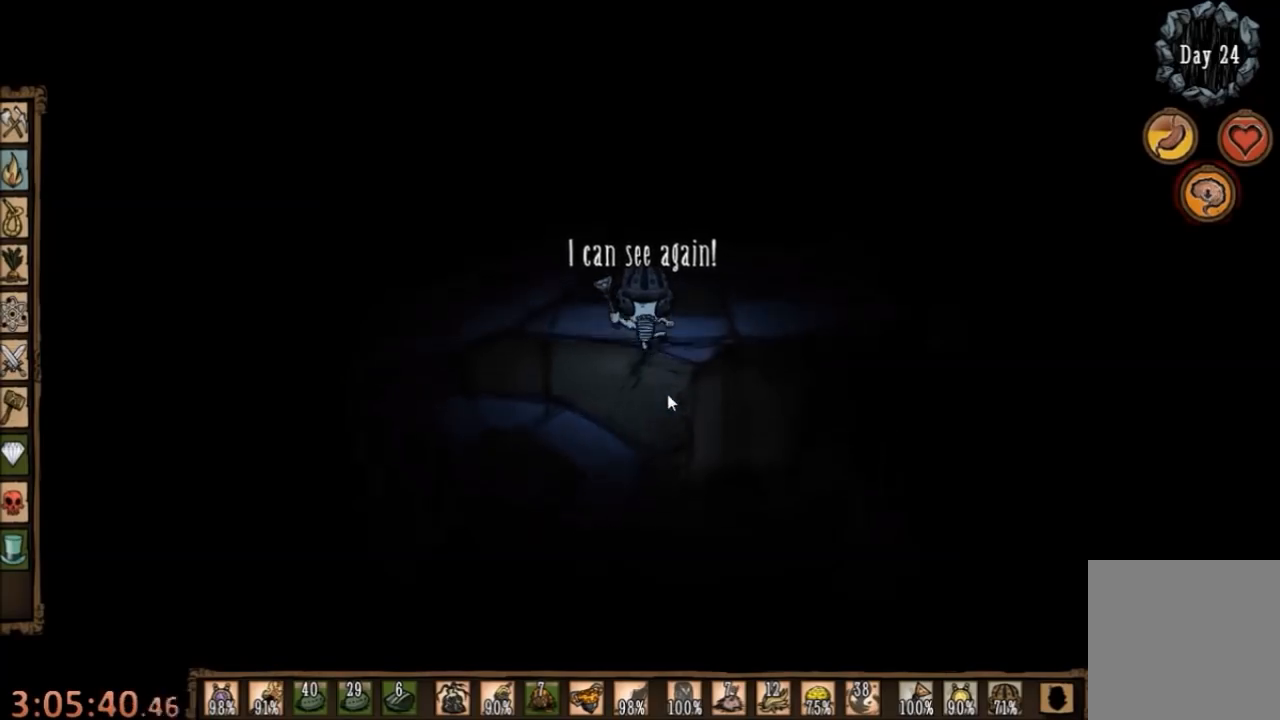
{"keys": ["d", "w"], "mouse": [], "events": [[200, "d", "down"]]}
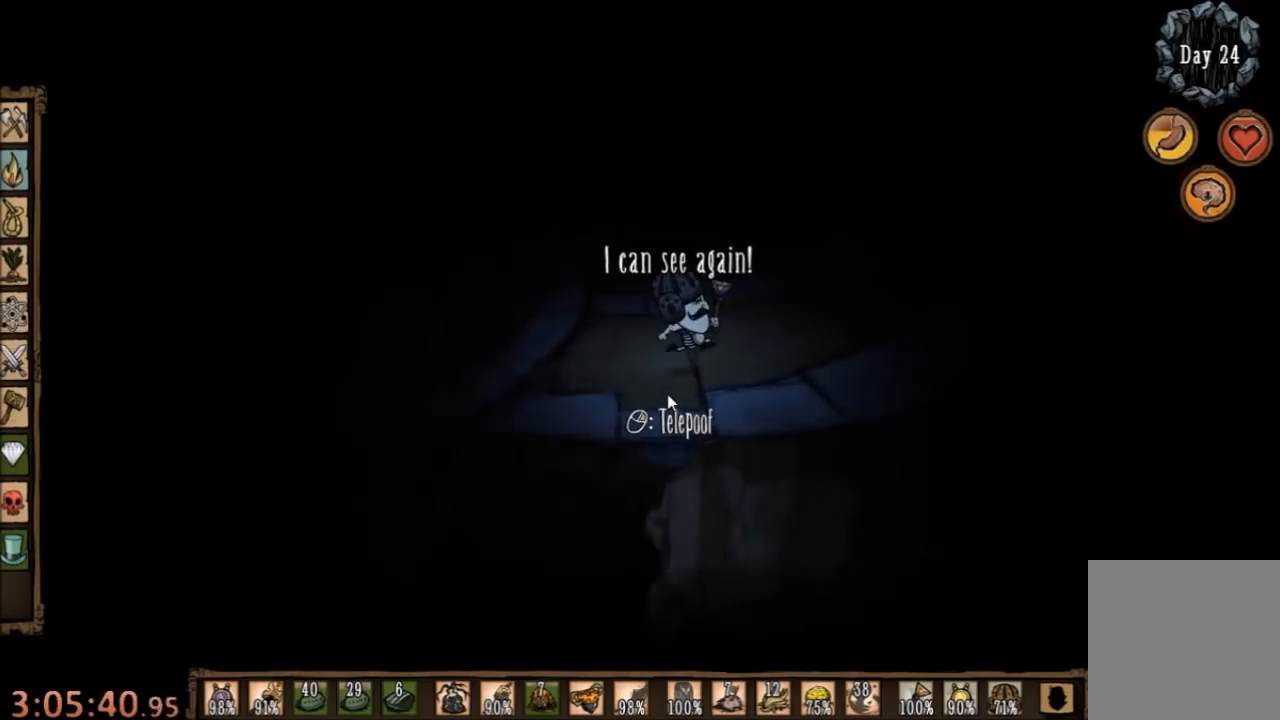
{"keys": ["d", "w"], "mouse": [], "events": []}
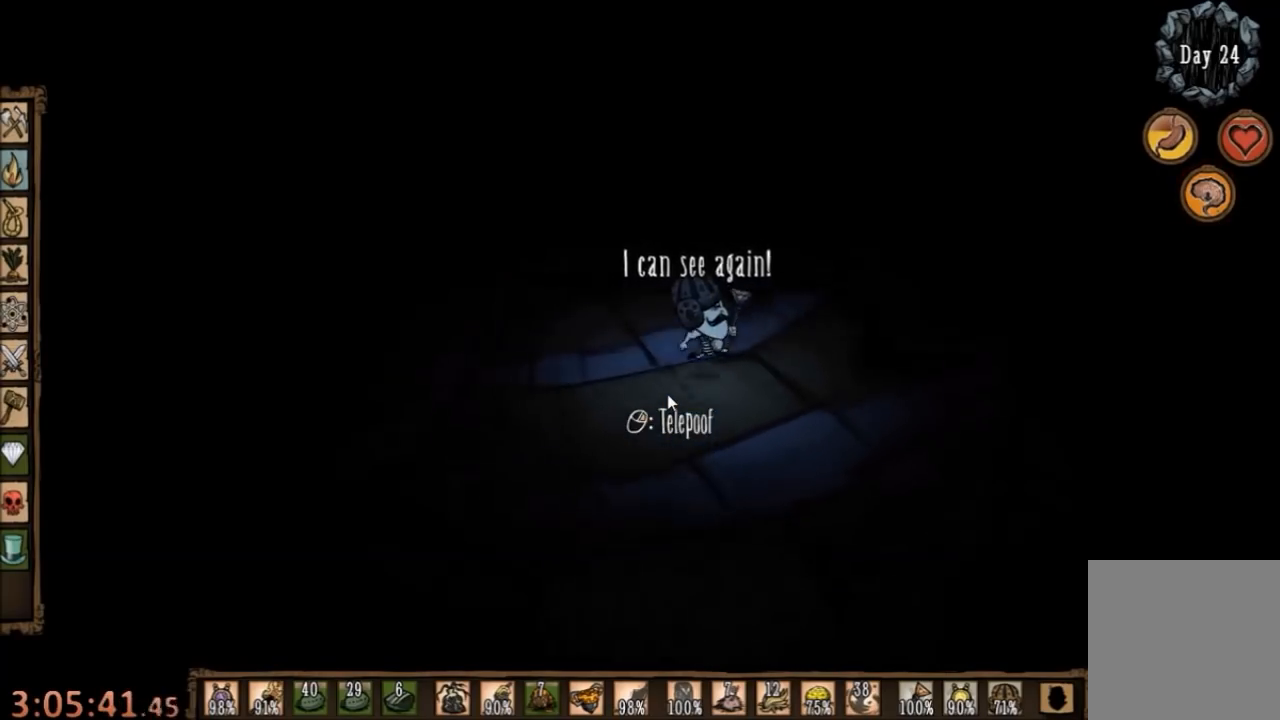
{"keys": ["d"], "mouse": [], "events": [[500, "w", "up"]]}
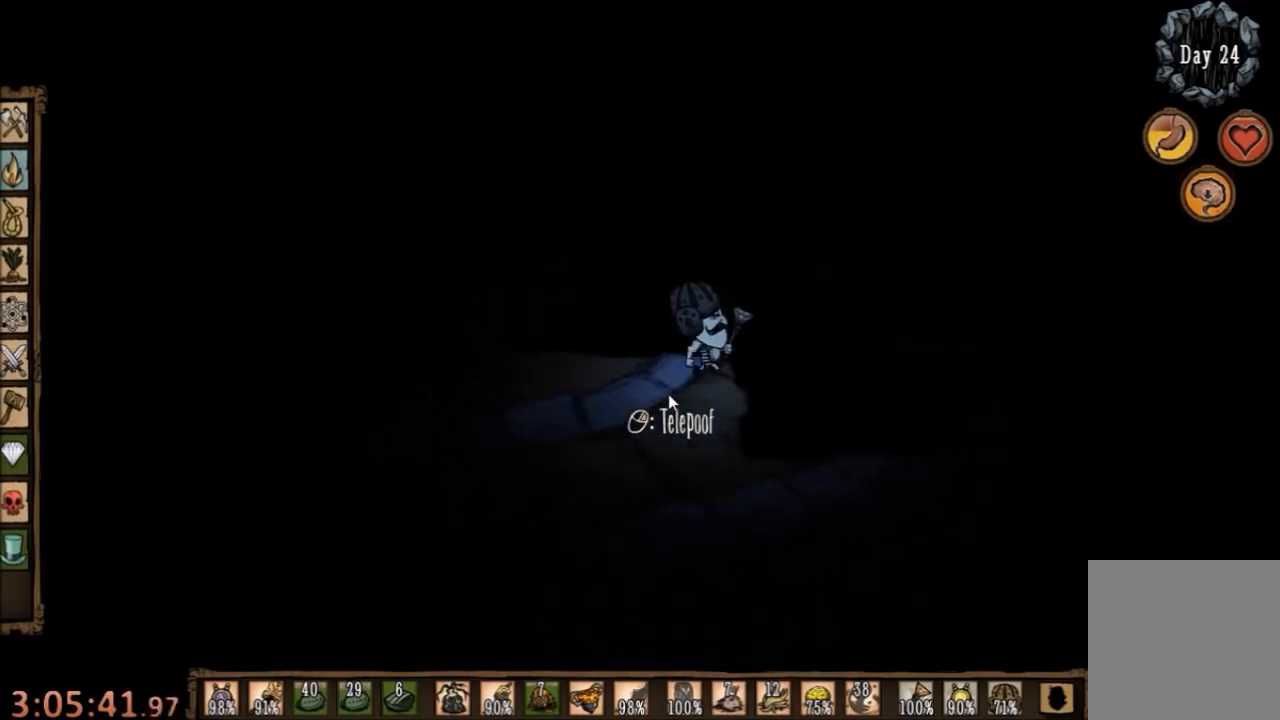
{"keys": ["s"], "mouse": [], "events": [[67, "a", "down"], [67, "d", "up"], [167, "d", "down"], [267, "s", "down"], [300, "a", "up"], [500, "d", "up"]]}
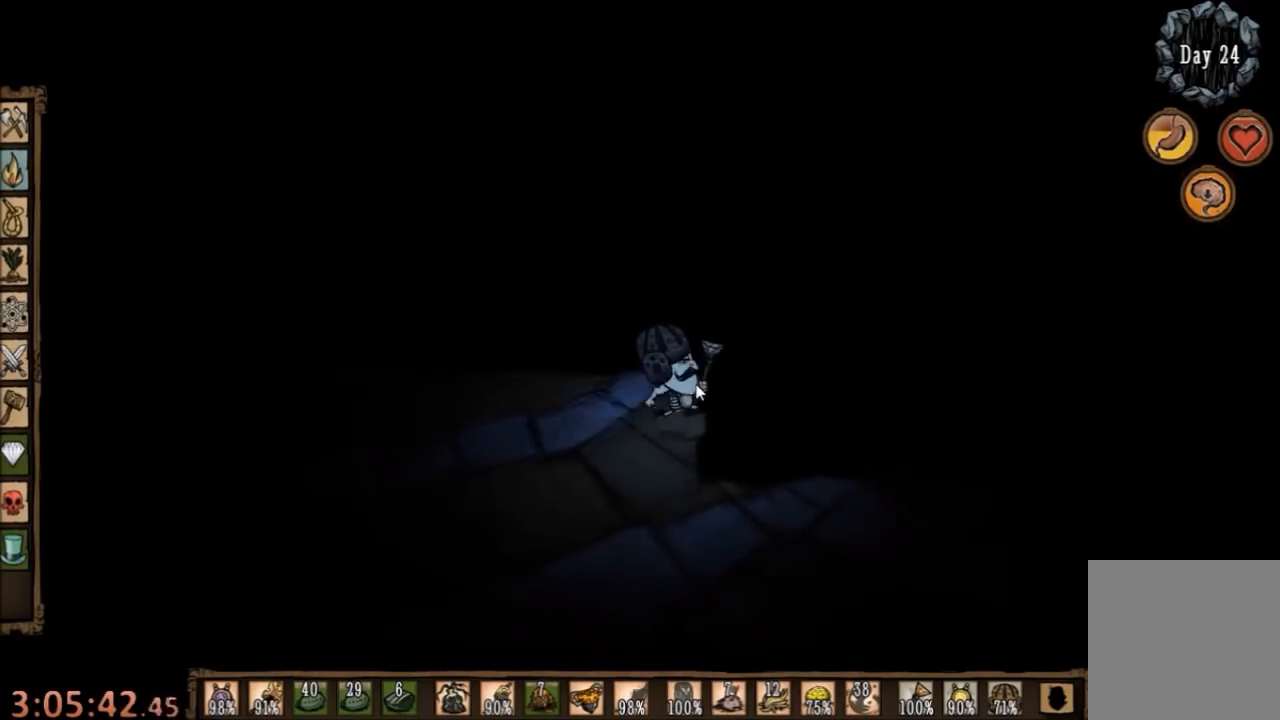
{"keys": ["a", "e", "w"], "mouse": [], "events": [[100, "a", "down"], [100, "s", "up"], [234, "e", "down"], [334, "e", "up"], [434, "e", "down"], [500, "w", "down"]]}